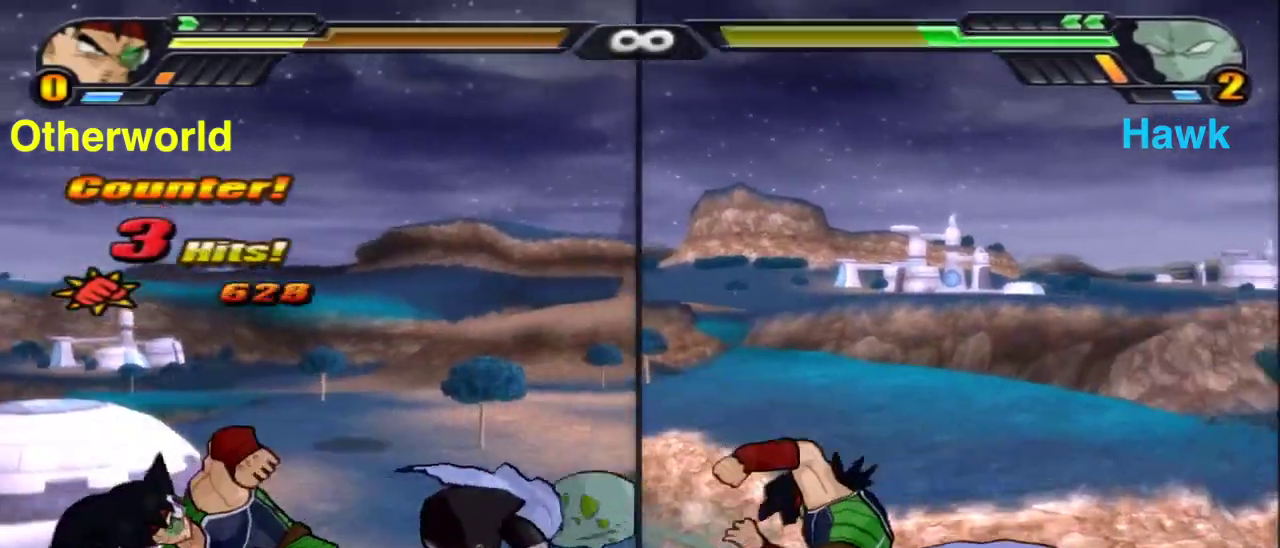
Gameplay with a controller (Xbox layout); each line is a JSON object with the inputs held at the frame after it (dt_ms = milliseconds from this image to that frame). "events" lists button and stick changes between this image and that frame as [ms after this image, input, new state], when the widget could be followed in between.
{"dt_ms": 900, "buttons": [], "left_stick": "center", "right_stick": "center", "events": [[17, "B", "down"], [200, "B", "up"], [417, "left_stick", "center"], [433, "X", "down"], [533, "X", "up"], [617, "X", "down"], [700, "X", "up"], [800, "X", "down"], [883, "X", "up"]]}
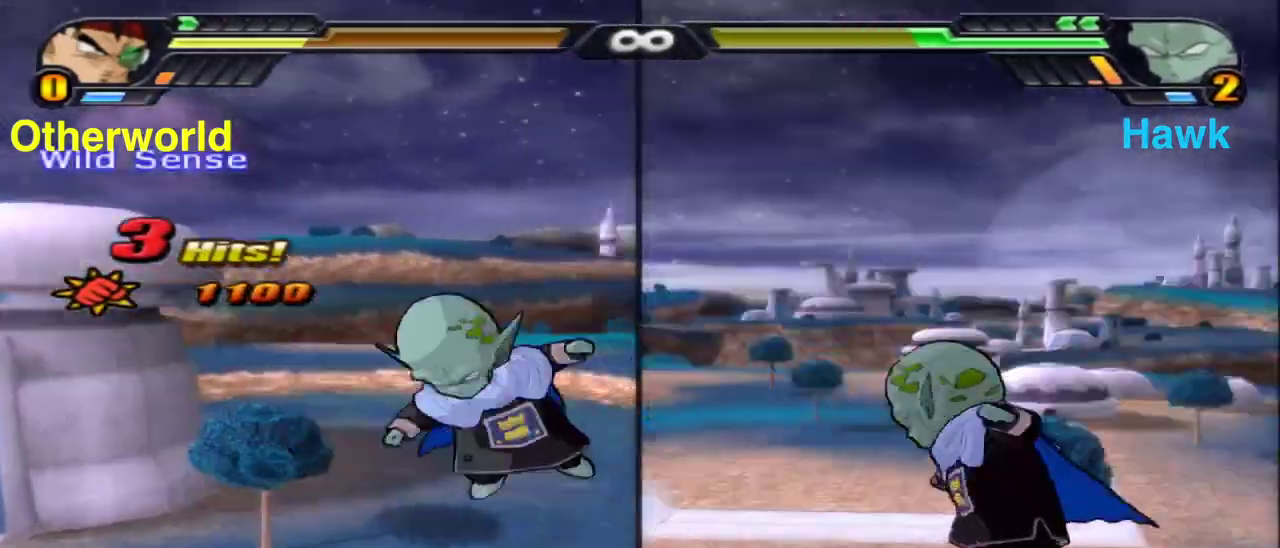
{"dt_ms": 300, "buttons": ["B"], "left_stick": "right", "right_stick": "center", "events": [[67, "X", "down"], [150, "X", "up"], [300, "B", "down"], [300, "left_stick", "right"]]}
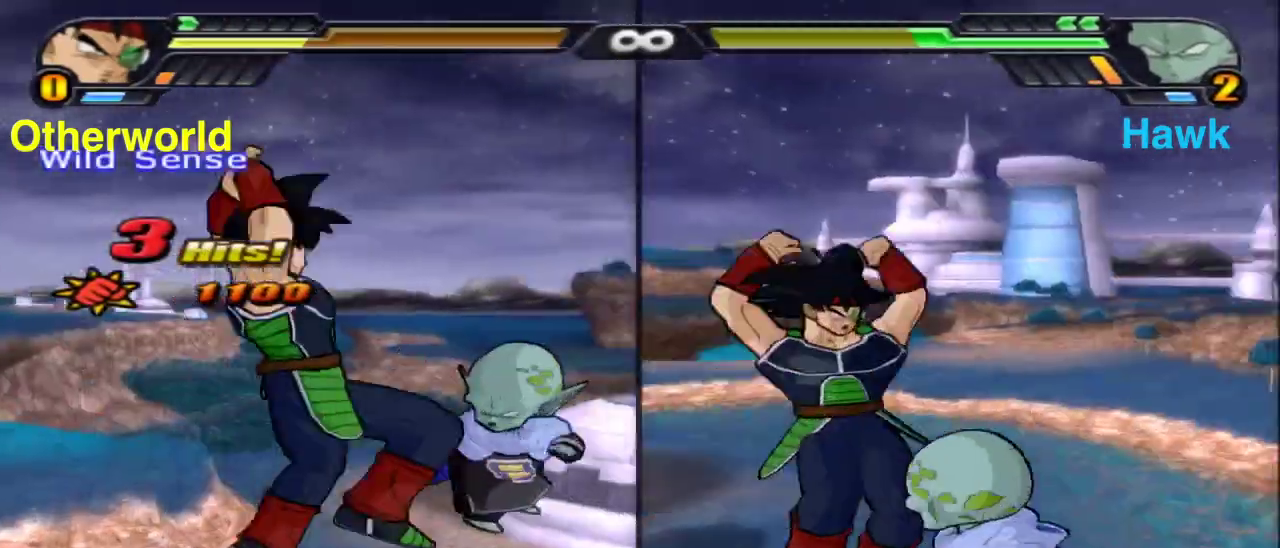
{"dt_ms": 500, "buttons": ["X"], "left_stick": "center", "right_stick": "center", "events": [[183, "B", "up"], [400, "left_stick", "center"], [450, "X", "down"]]}
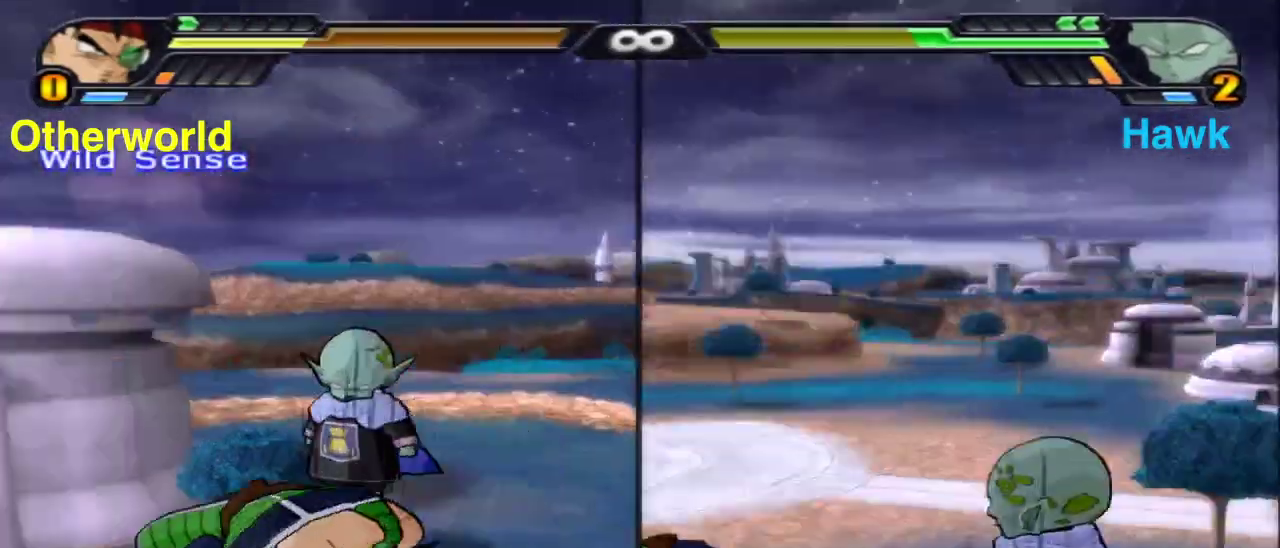
{"dt_ms": 500, "buttons": ["X"], "left_stick": "center", "right_stick": "center", "events": [[33, "X", "up"], [117, "X", "down"], [200, "X", "up"], [283, "X", "down"], [367, "X", "up"], [483, "X", "down"]]}
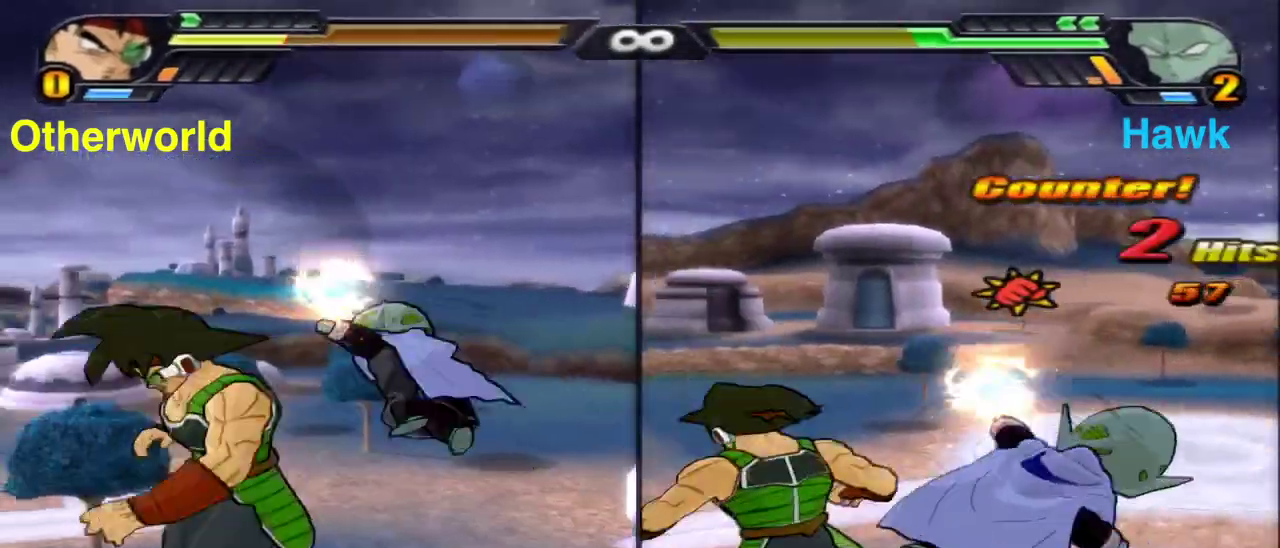
{"dt_ms": 400, "buttons": [], "left_stick": "center", "right_stick": "center", "events": [[67, "X", "up"], [150, "right_stick", "right"], [167, "X", "down"], [233, "X", "up"], [350, "X", "down"], [383, "right_stick", "center"], [400, "X", "up"]]}
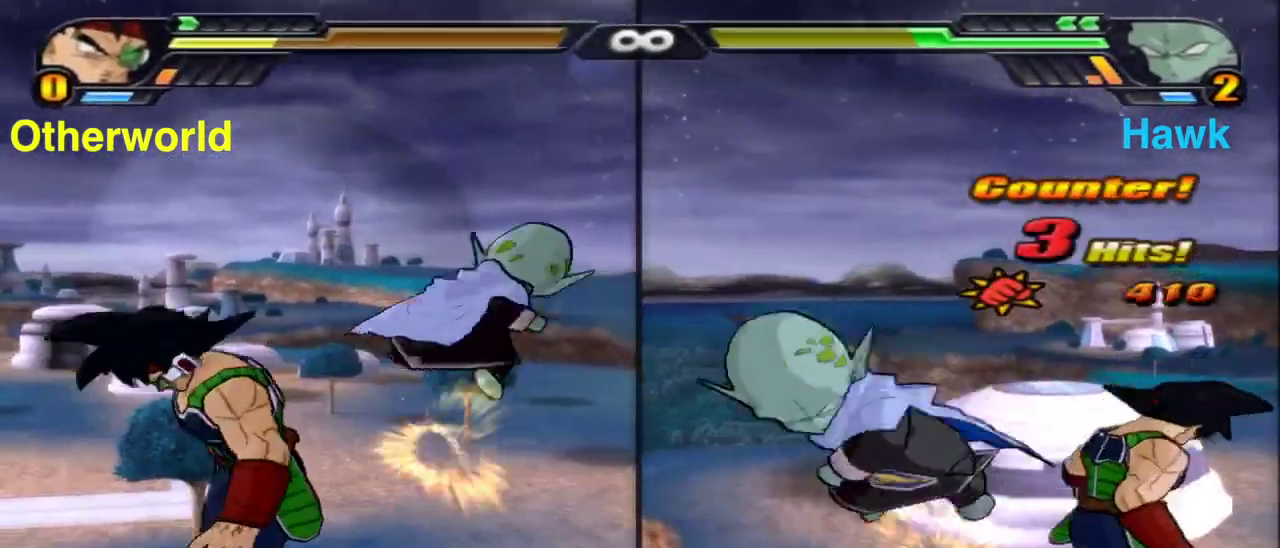
{"dt_ms": 800, "buttons": [], "left_stick": "up", "right_stick": "center", "events": [[100, "X", "down"], [183, "X", "up"], [350, "left_stick", "up"], [500, "A", "down"], [600, "A", "up"], [700, "Y", "down"], [800, "Y", "up"]]}
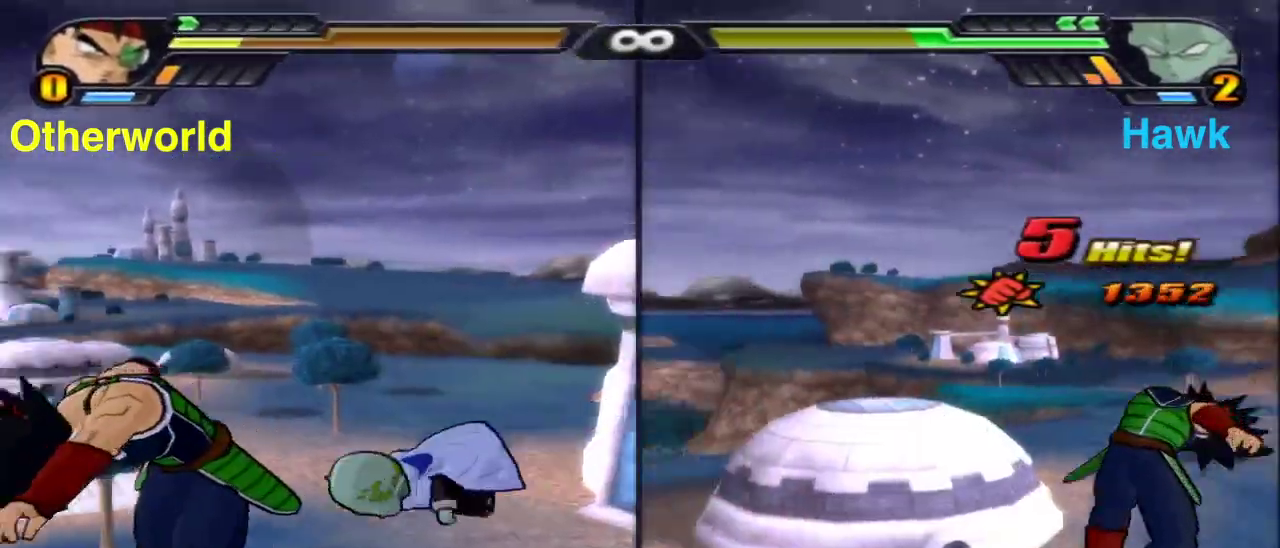
{"dt_ms": 300, "buttons": [], "left_stick": "center", "right_stick": "center", "events": [[217, "left_stick", "center"]]}
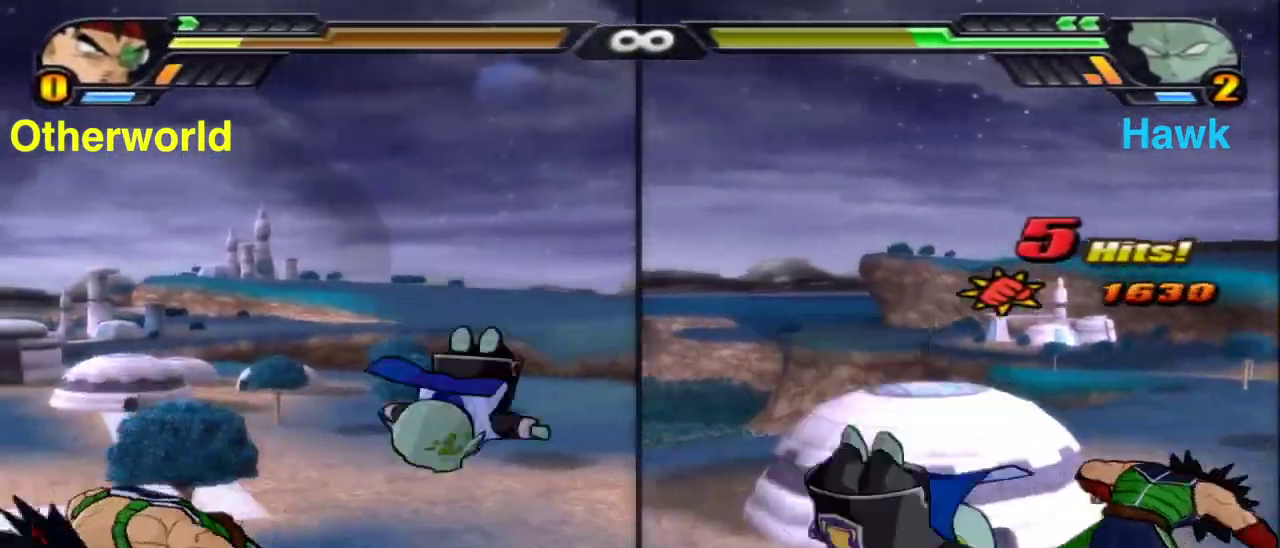
{"dt_ms": 600, "buttons": ["X"], "left_stick": "center", "right_stick": "center", "events": [[217, "A", "down"], [333, "A", "up"], [433, "X", "down"], [517, "X", "up"], [600, "X", "down"]]}
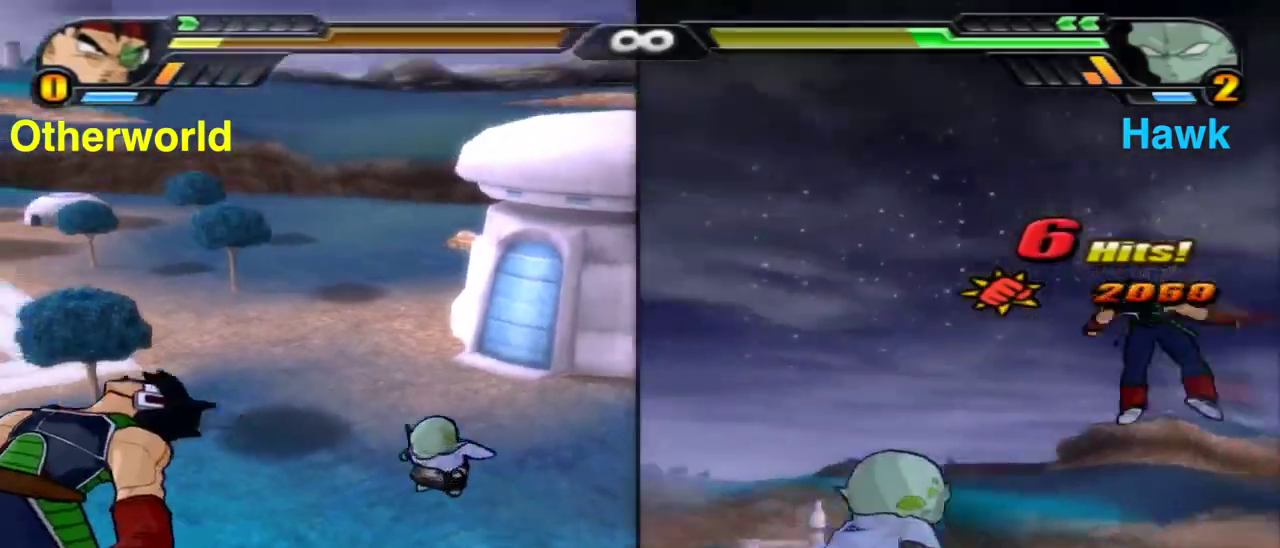
{"dt_ms": 400, "buttons": ["X"], "left_stick": "center", "right_stick": "center", "events": [[100, "X", "up"], [200, "X", "down"], [267, "X", "up"], [367, "X", "down"]]}
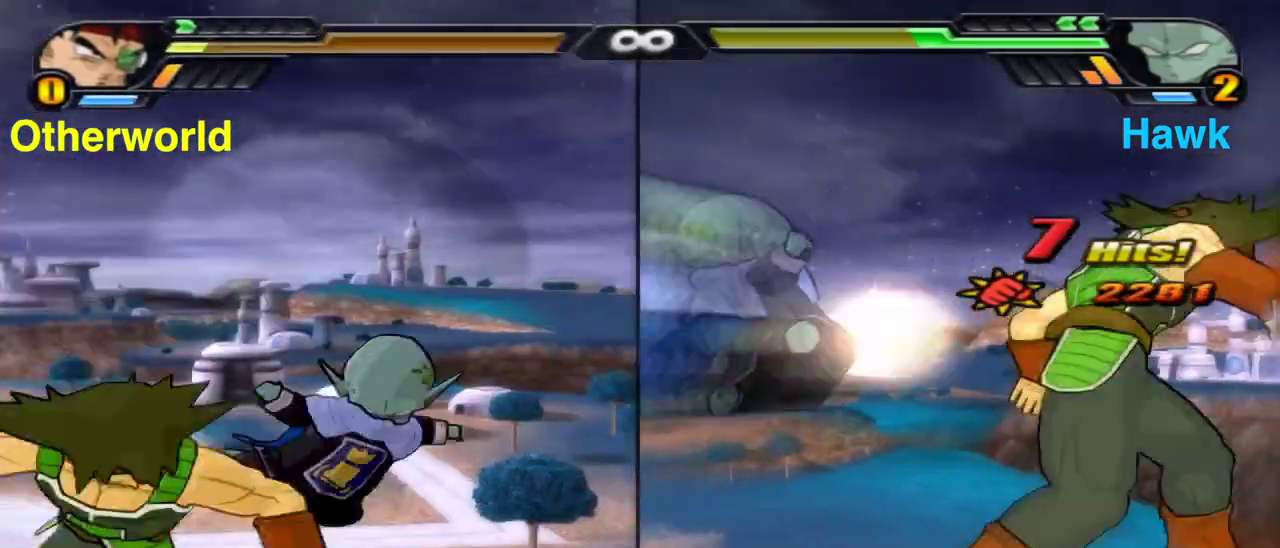
{"dt_ms": 500, "buttons": ["R1"], "left_stick": "center", "right_stick": "center", "events": [[50, "X", "up"], [133, "X", "down"], [217, "X", "up"], [433, "R1", "down"]]}
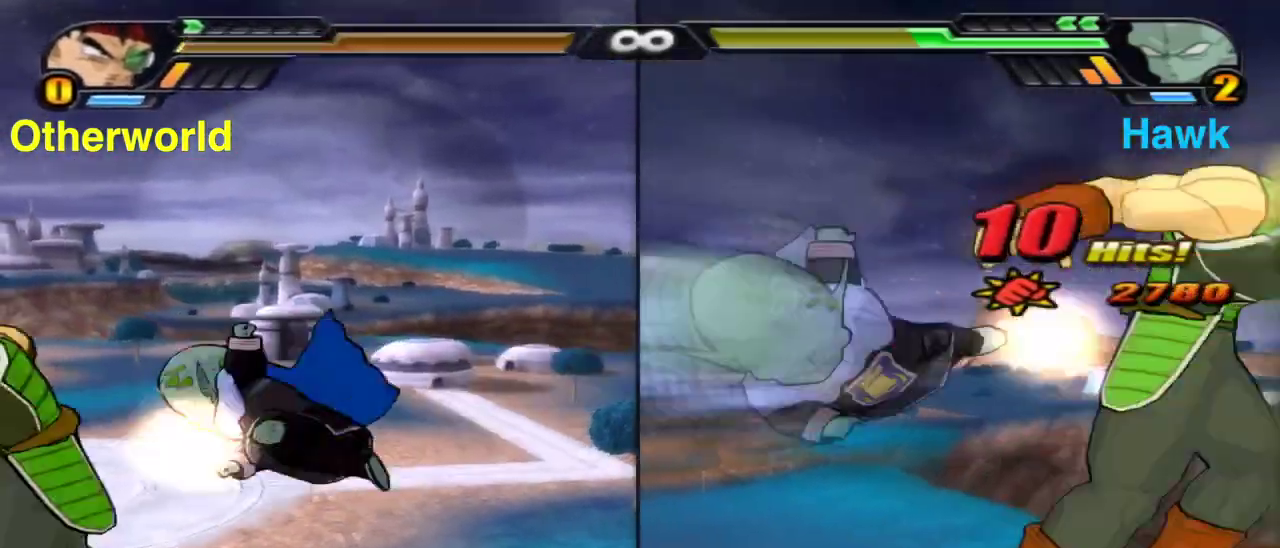
{"dt_ms": 500, "buttons": ["Y", "R1"], "left_stick": "center", "right_stick": "center", "events": [[333, "Y", "down"], [433, "Y", "up"], [500, "Y", "down"]]}
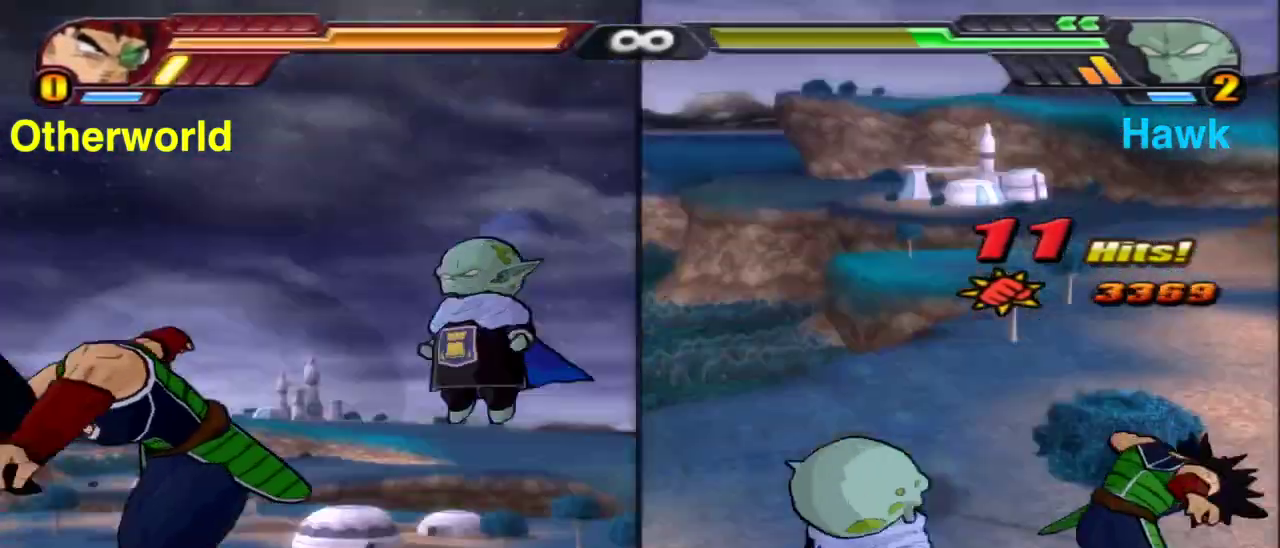
{"dt_ms": 300, "buttons": [], "left_stick": "center", "right_stick": "center", "events": [[83, "R1", "up"], [100, "Y", "up"], [183, "X", "down"], [283, "X", "up"]]}
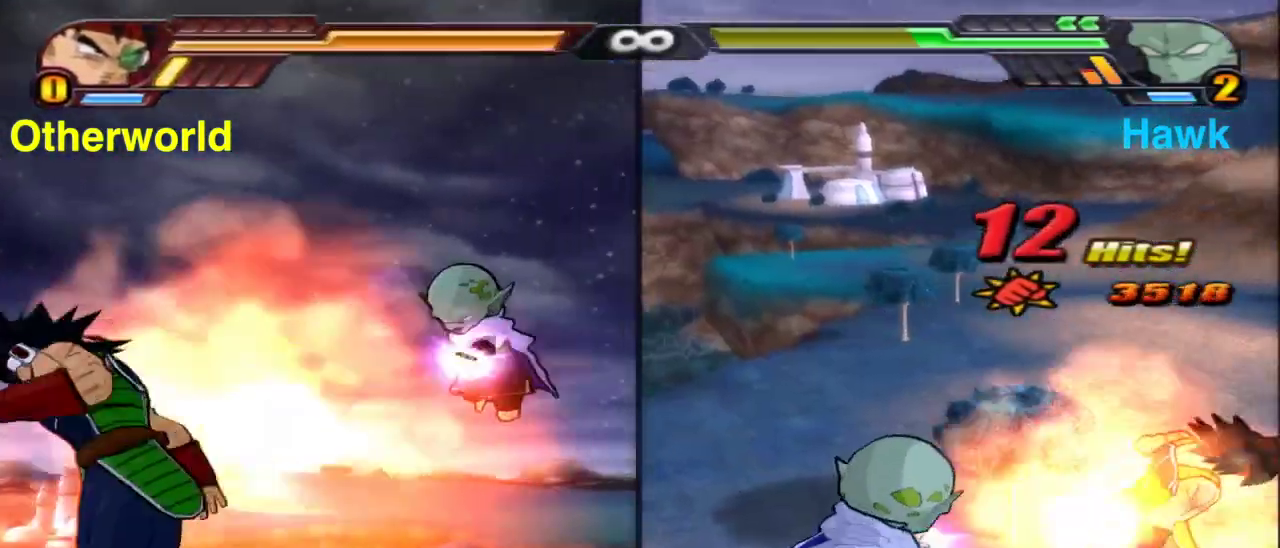
{"dt_ms": 900, "buttons": ["X"], "left_stick": "center", "right_stick": "center", "events": [[67, "X", "down"], [133, "X", "up"], [233, "X", "down"], [317, "X", "up"], [417, "X", "down"], [483, "X", "up"], [583, "X", "down"], [683, "X", "up"], [833, "X", "down"]]}
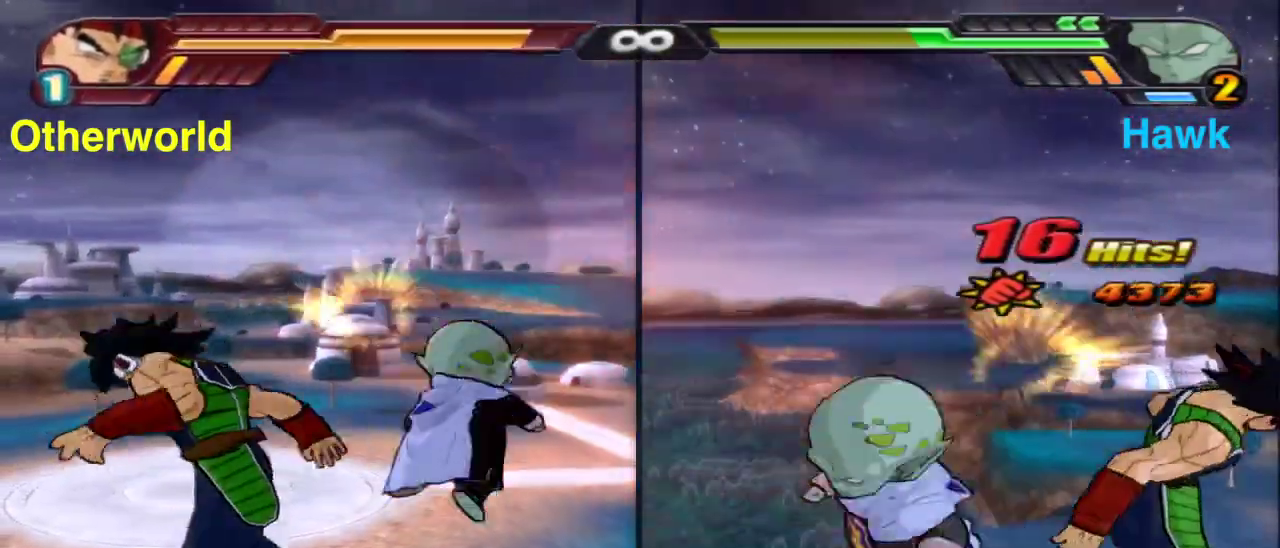
{"dt_ms": 300, "buttons": [], "left_stick": "center", "right_stick": "center", "events": [[33, "X", "up"], [167, "Y", "down"], [267, "Y", "up"]]}
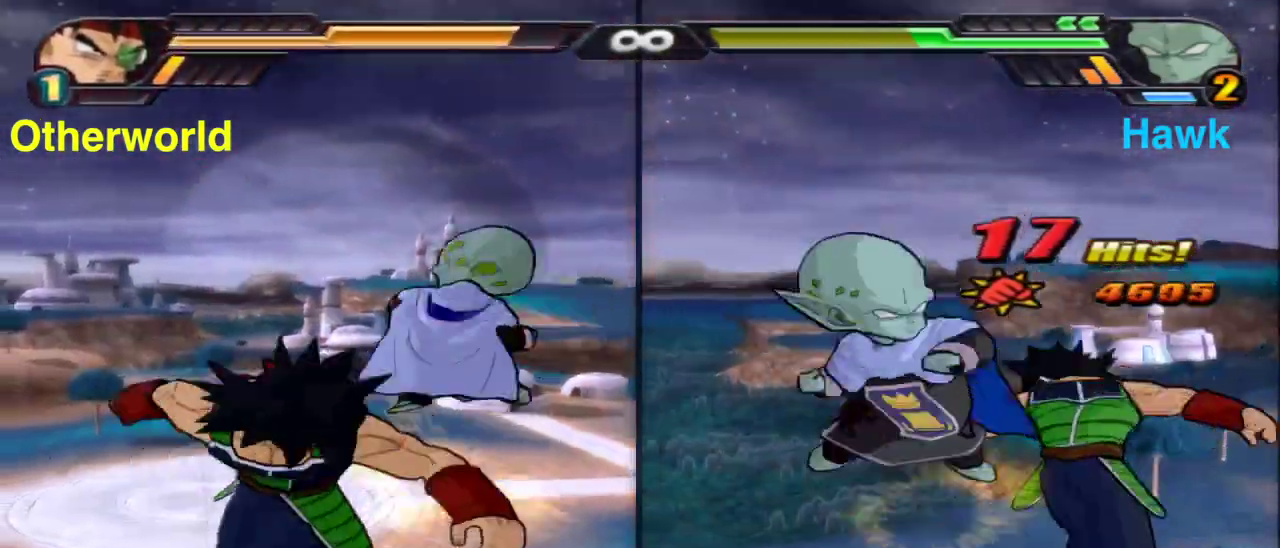
{"dt_ms": 500, "buttons": [], "left_stick": "center", "right_stick": "center", "events": [[67, "Y", "down"], [150, "Y", "up"], [350, "X", "down"], [417, "X", "up"]]}
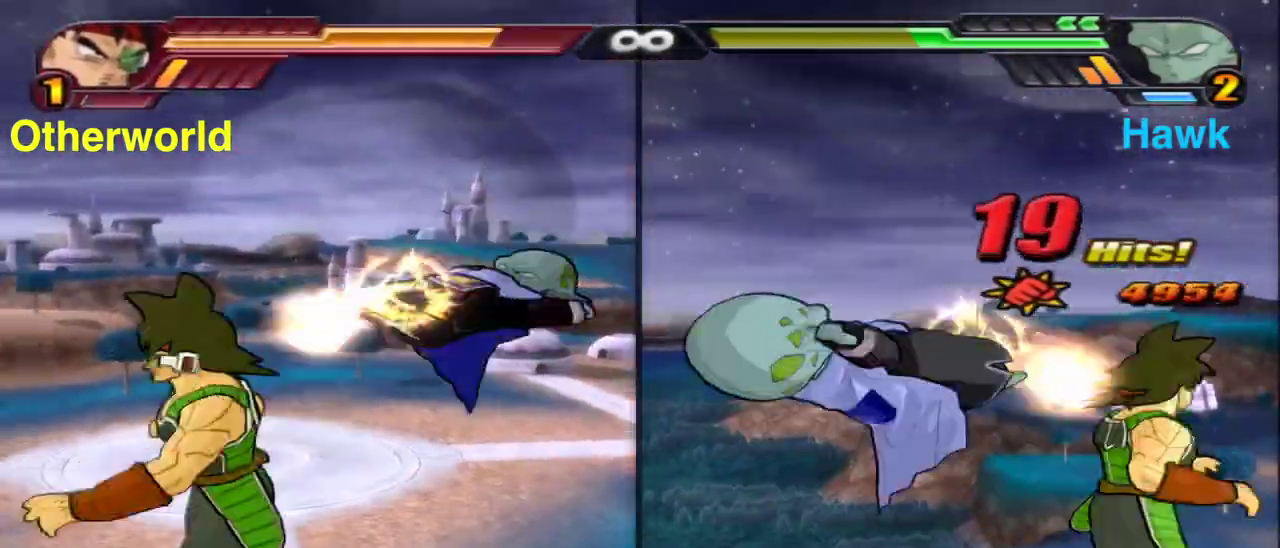
{"dt_ms": 500, "buttons": [], "left_stick": "center", "right_stick": "center", "events": [[33, "X", "down"], [100, "X", "up"], [183, "X", "down"], [283, "X", "up"], [367, "X", "down"], [467, "X", "up"]]}
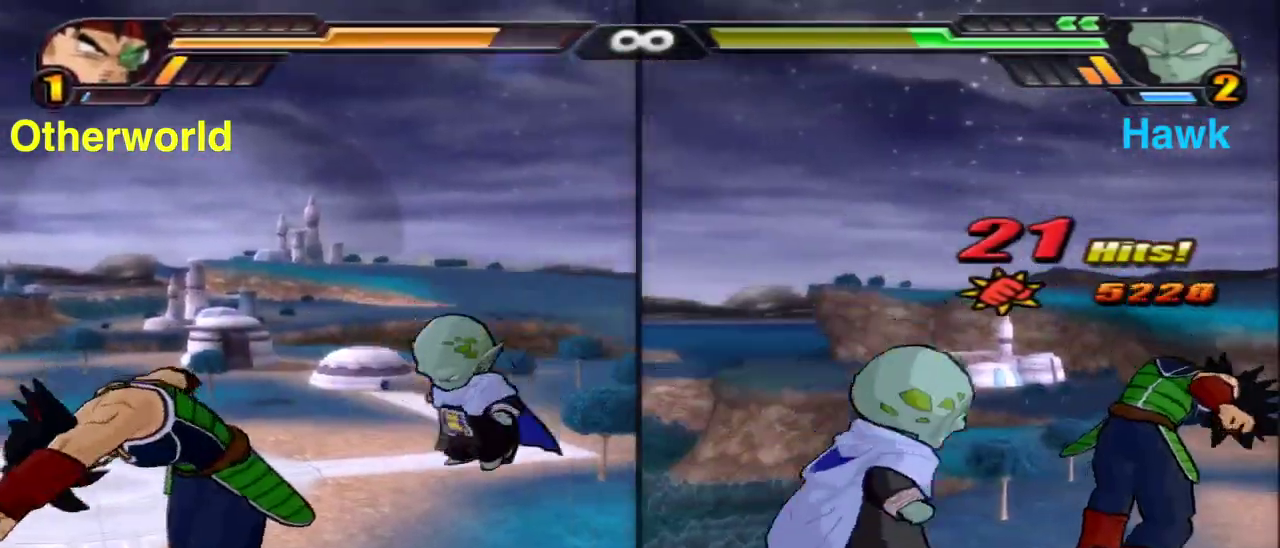
{"dt_ms": 400, "buttons": ["Y"], "left_stick": "center", "right_stick": "center", "events": [[367, "Y", "down"]]}
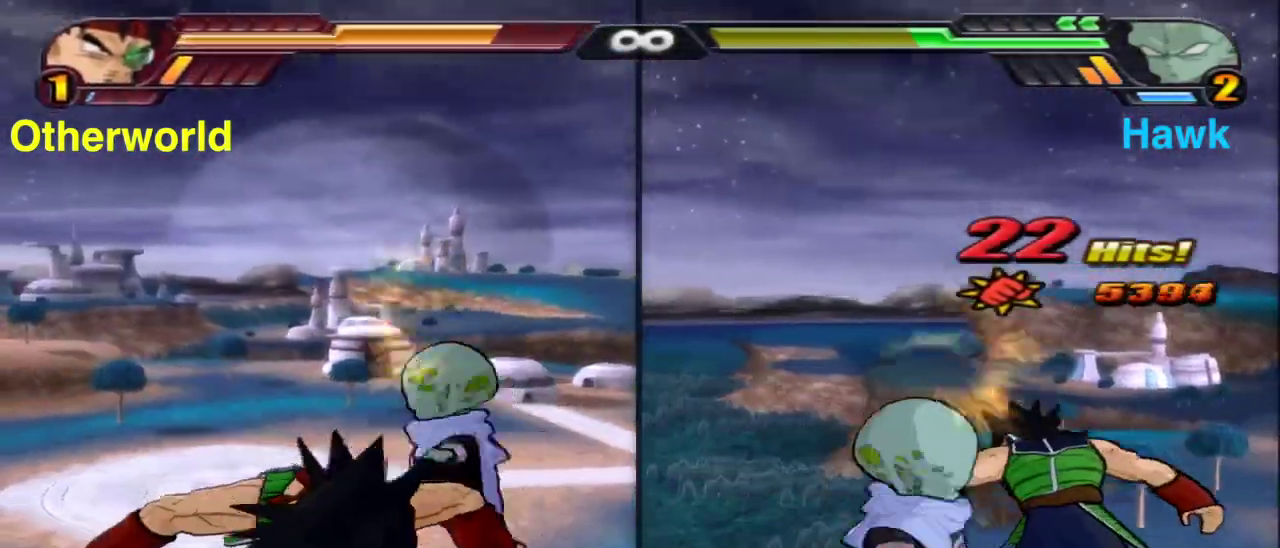
{"dt_ms": 800, "buttons": [], "left_stick": "center", "right_stick": "center", "events": [[100, "Y", "up"]]}
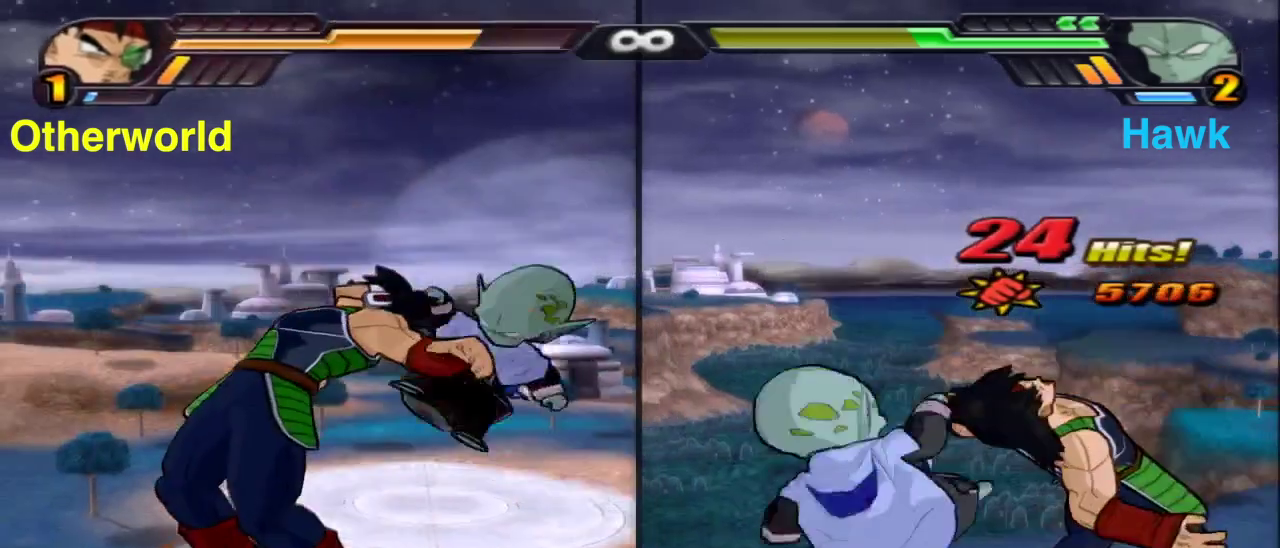
{"dt_ms": 300, "buttons": [], "left_stick": "center", "right_stick": "center", "events": []}
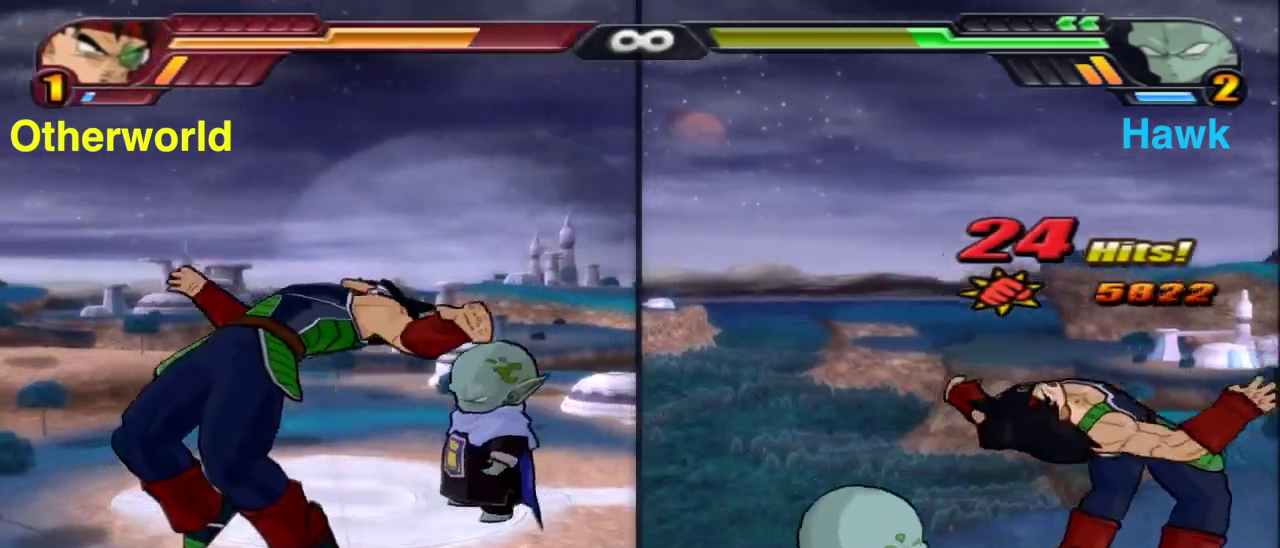
{"dt_ms": 600, "buttons": [], "left_stick": "center", "right_stick": "center", "events": [[17, "right_stick", "down"], [133, "right_stick", "center"], [200, "right_stick", "down"], [383, "right_stick", "center"]]}
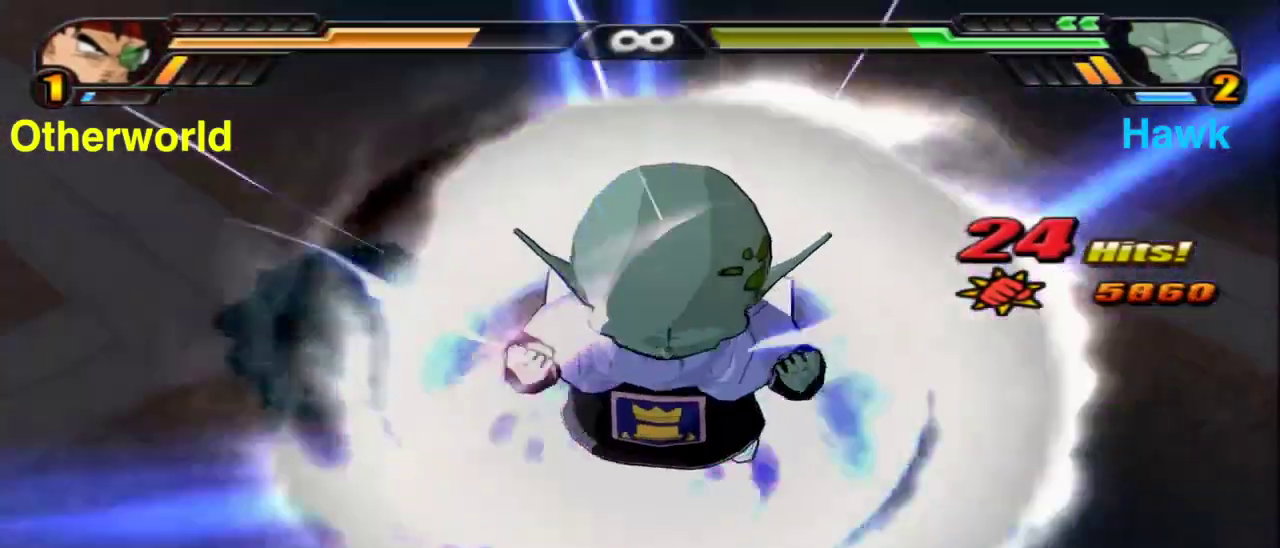
{"dt_ms": 400, "buttons": [], "left_stick": "center", "right_stick": "center", "events": []}
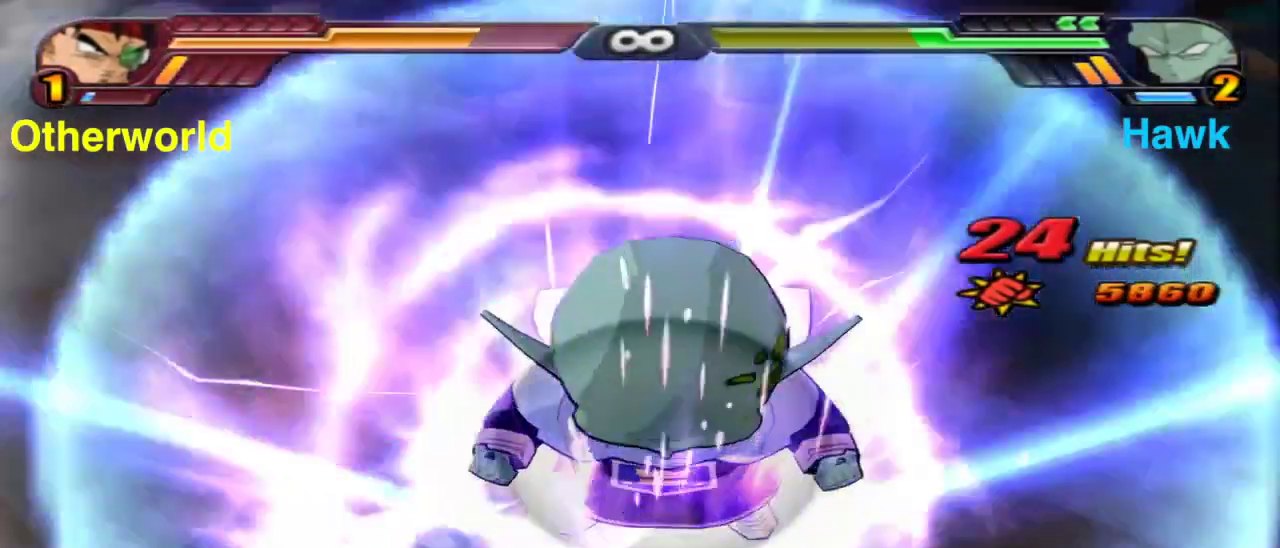
{"dt_ms": 400, "buttons": [], "left_stick": "center", "right_stick": "center", "events": []}
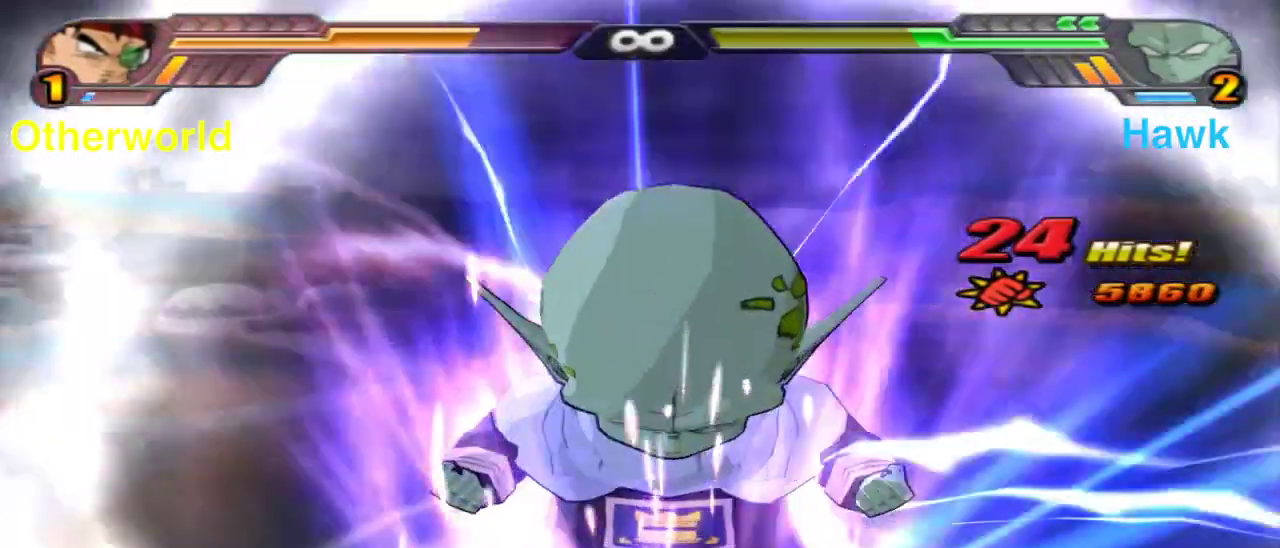
{"dt_ms": 600, "buttons": [], "left_stick": "up", "right_stick": "center", "events": [[367, "left_stick", "up"]]}
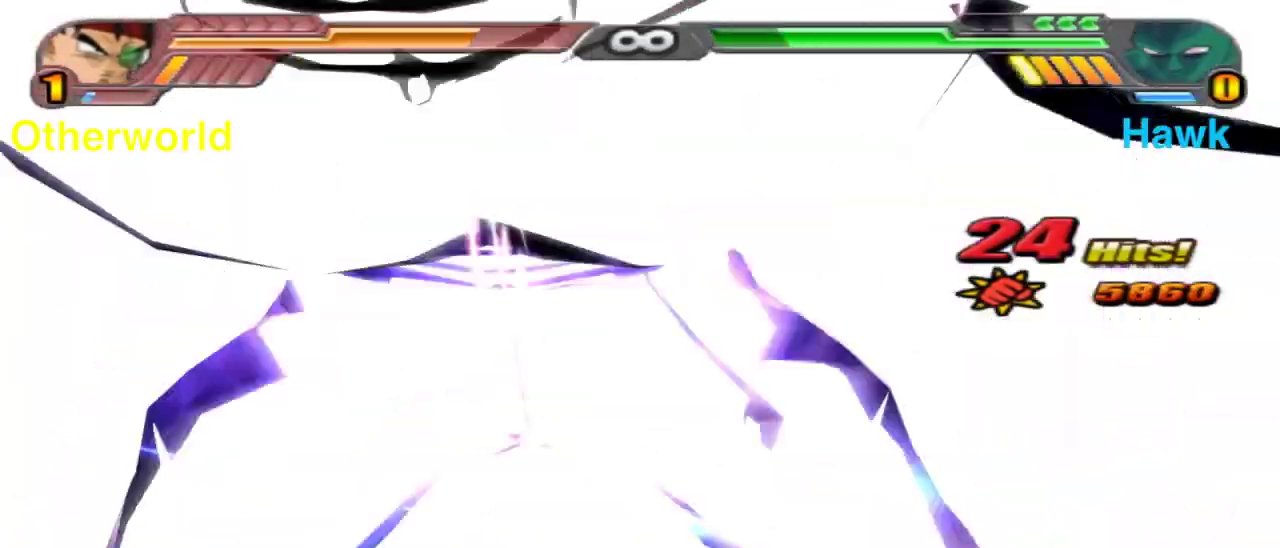
{"dt_ms": 300, "buttons": [], "left_stick": "up", "right_stick": "center", "events": []}
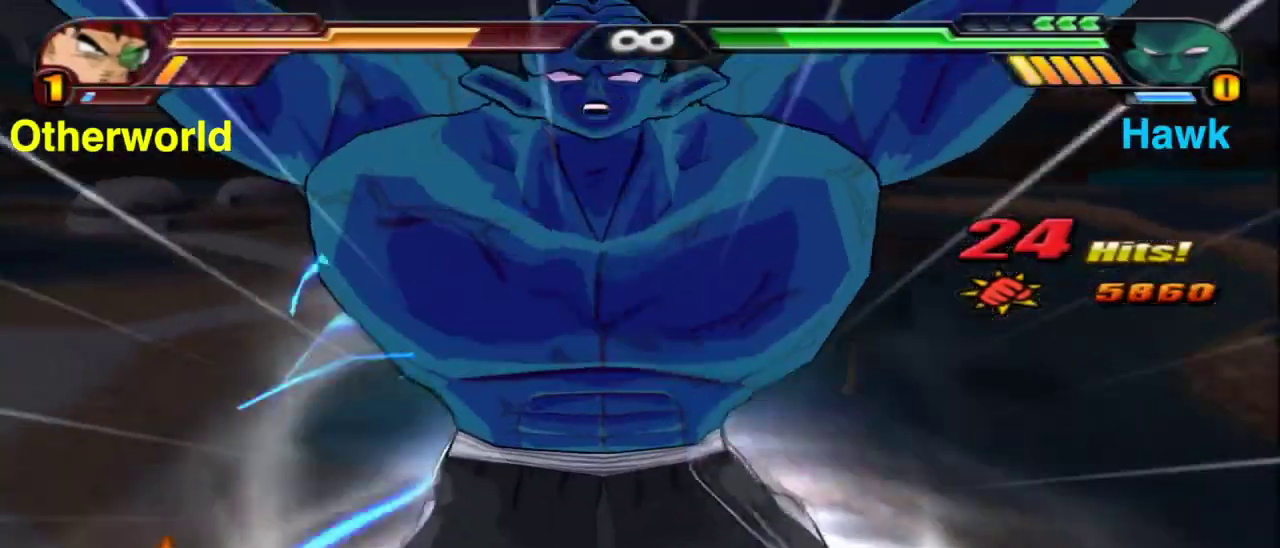
{"dt_ms": 900, "buttons": [], "left_stick": "up", "right_stick": "center", "events": [[700, "L2", "down"], [817, "L2", "up"]]}
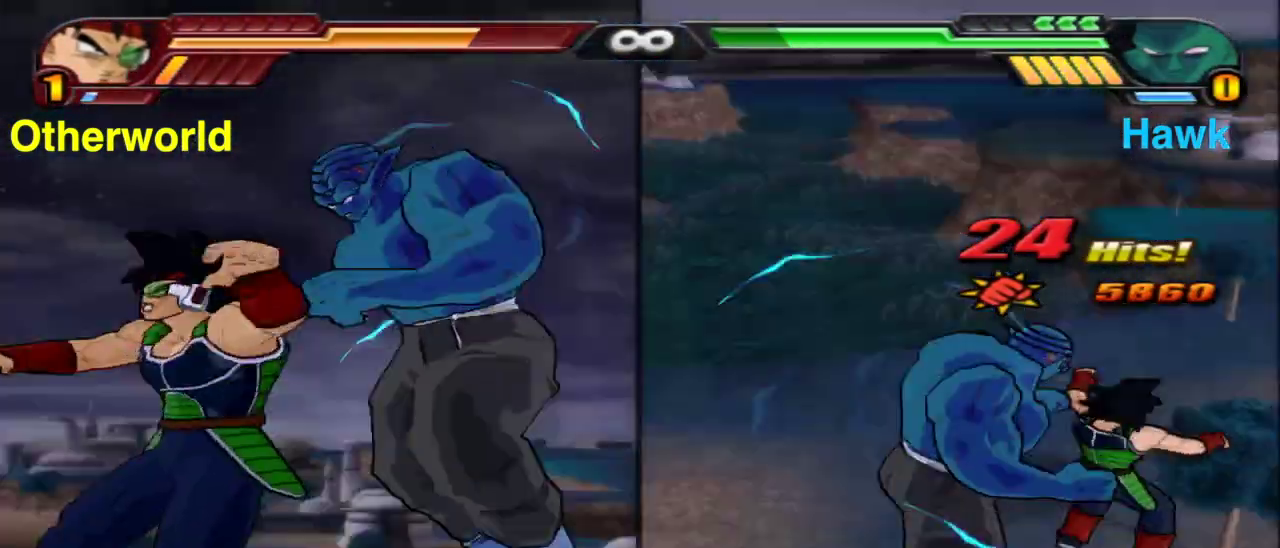
{"dt_ms": 300, "buttons": ["Y", "L2"], "left_stick": "up", "right_stick": "center", "events": [[217, "L2", "down"], [233, "Y", "down"]]}
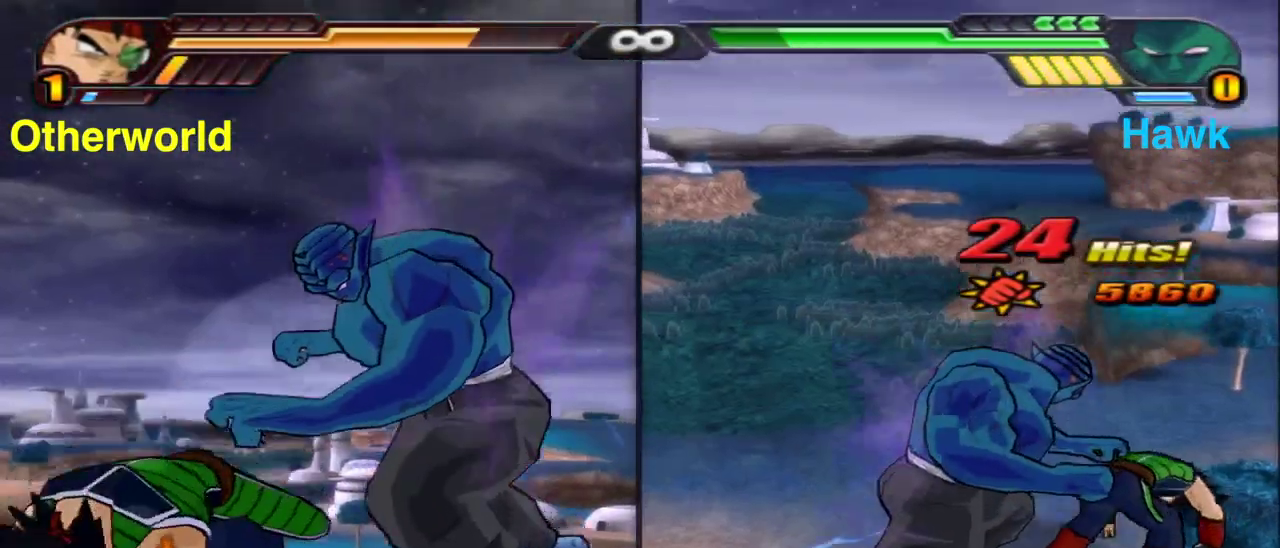
{"dt_ms": 500, "buttons": [], "left_stick": "up", "right_stick": "center", "events": [[283, "L2", "up"], [283, "Y", "up"], [367, "X", "down"], [500, "X", "up"]]}
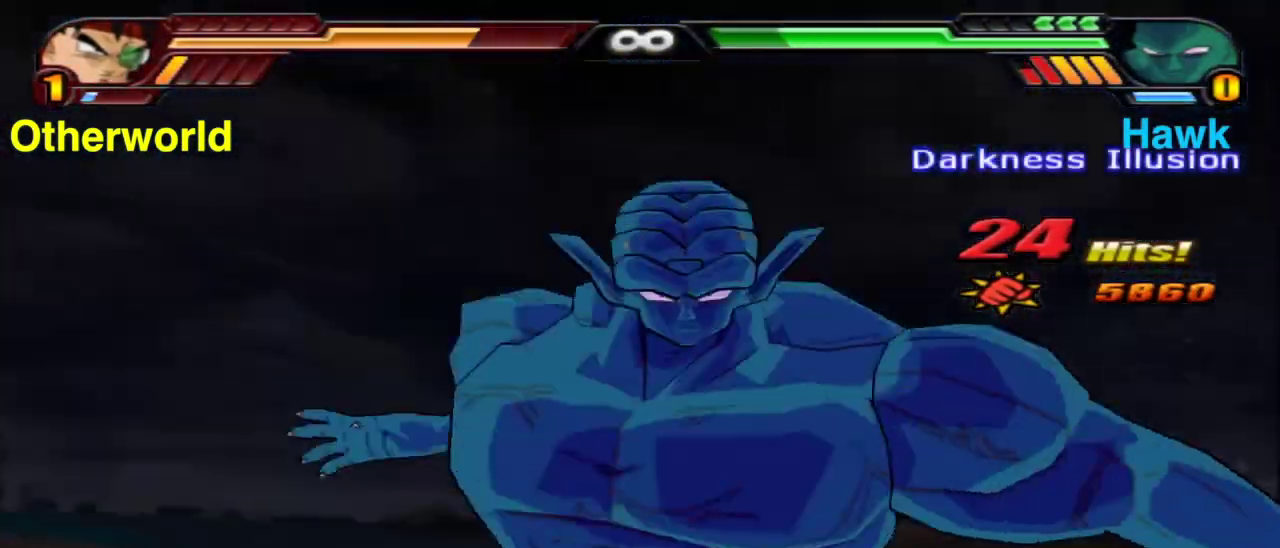
{"dt_ms": 500, "buttons": [], "left_stick": "center", "right_stick": "center", "events": [[117, "left_stick", "center"]]}